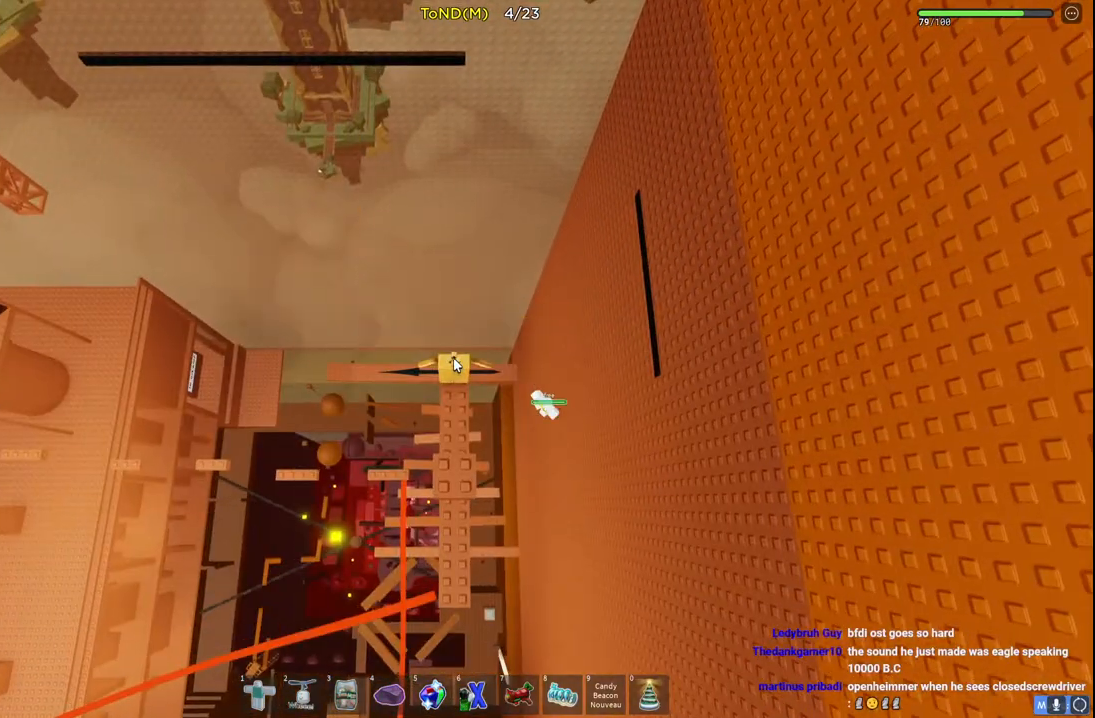
Gameplay with keyboard; each line is a JSON object with the keys held at the frame after it. "events" lists presses ("down") and releases ("up") of "a", "ctrl", "d", "e", "q", "s", "shift", "space" and "w" between this image and that frame as [ms after this image, input, new state], when the widget could be followed in between. No other keys are recorded. Mouse input is not recorded.
{"keys": [], "events": []}
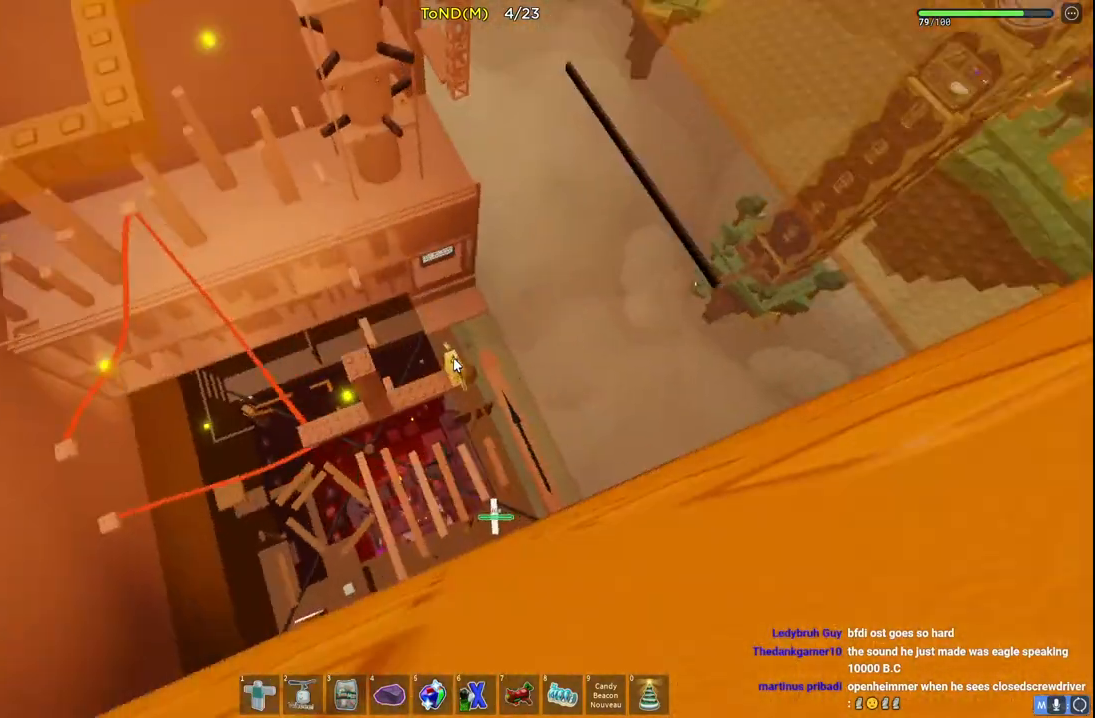
{"keys": [], "events": []}
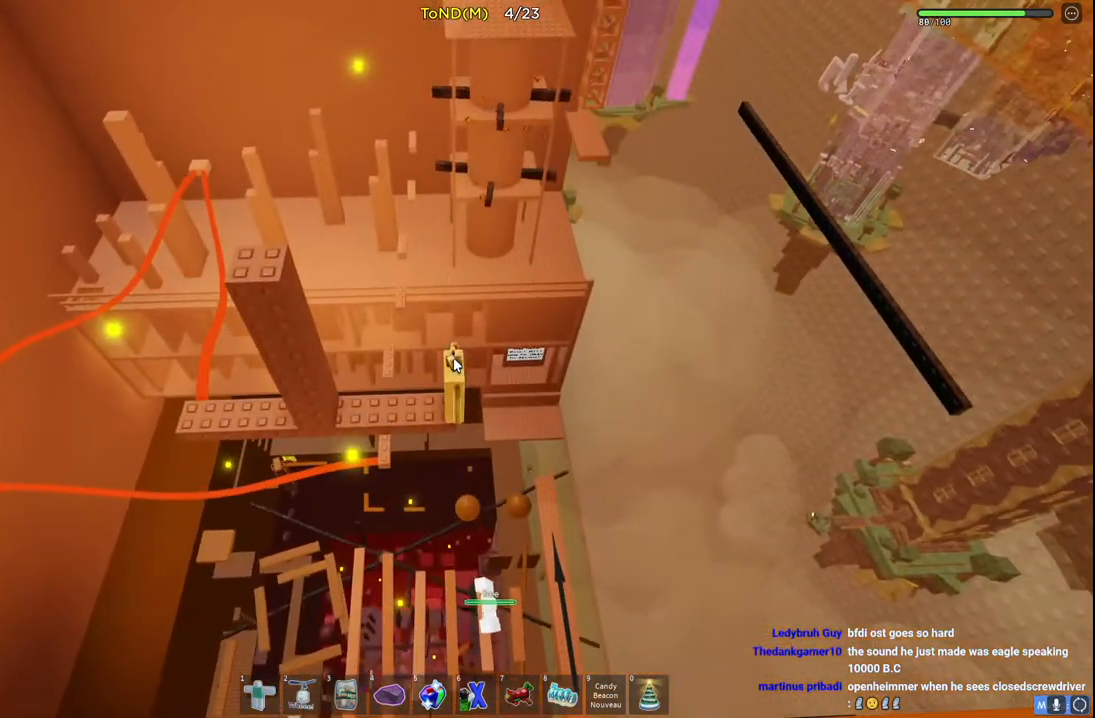
{"keys": ["d"], "events": [[500, "d", "down"]]}
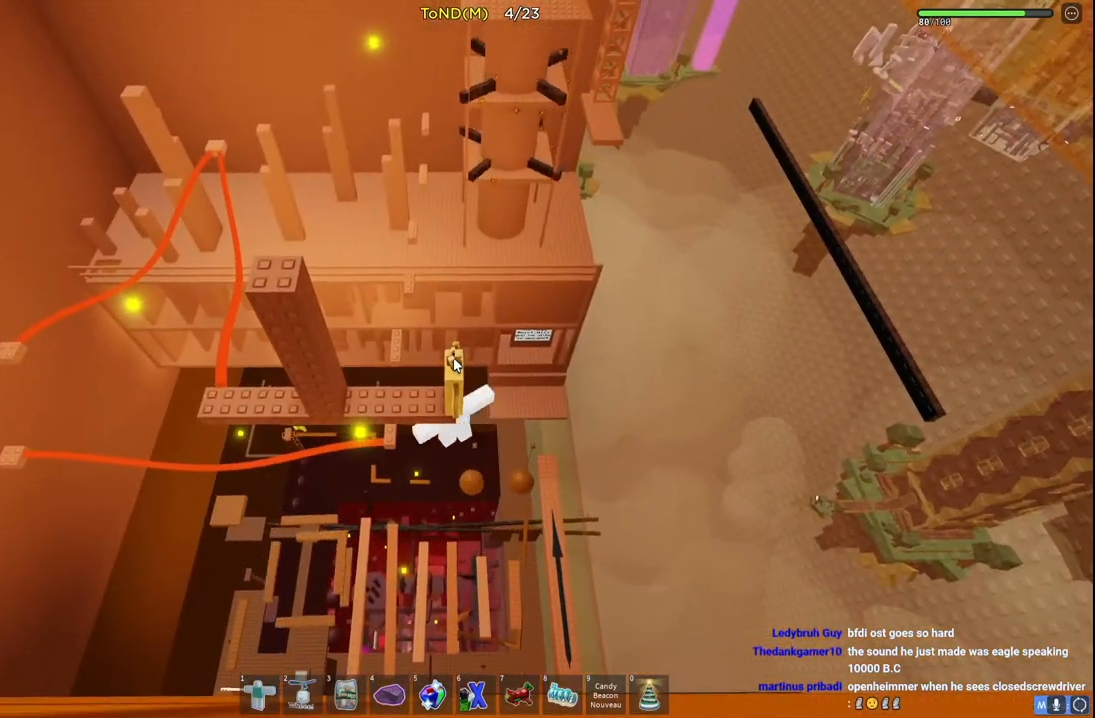
{"keys": ["d"], "events": [[250, "d", "up"], [417, "d", "down"]]}
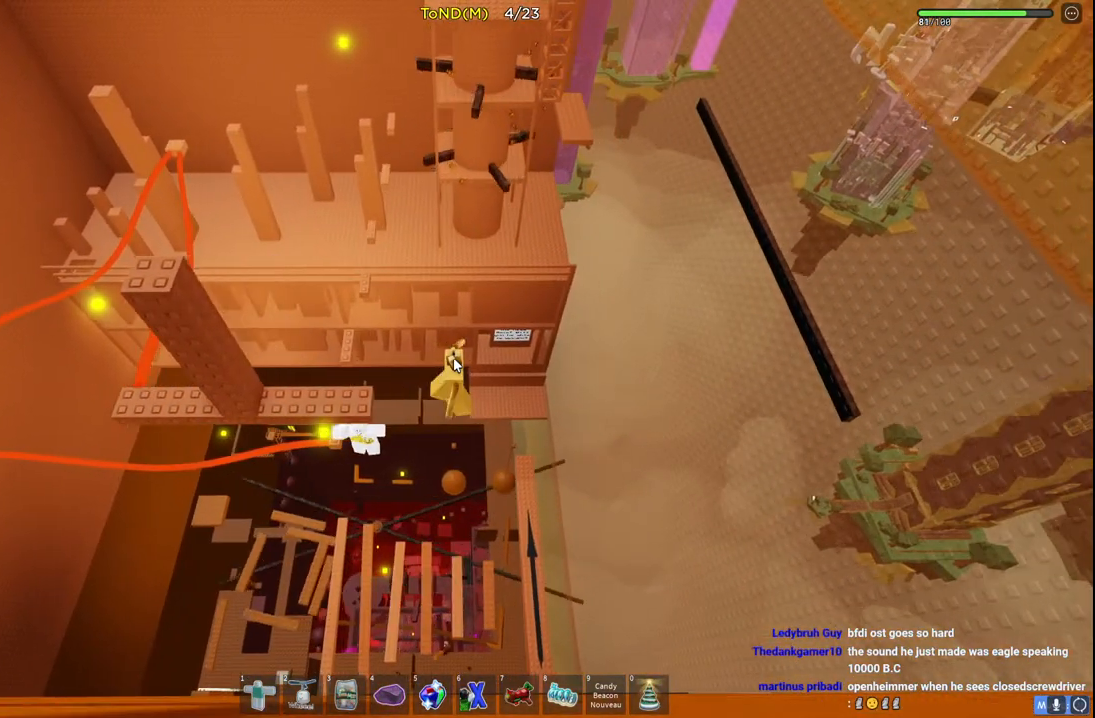
{"keys": [], "events": [[467, "d", "up"]]}
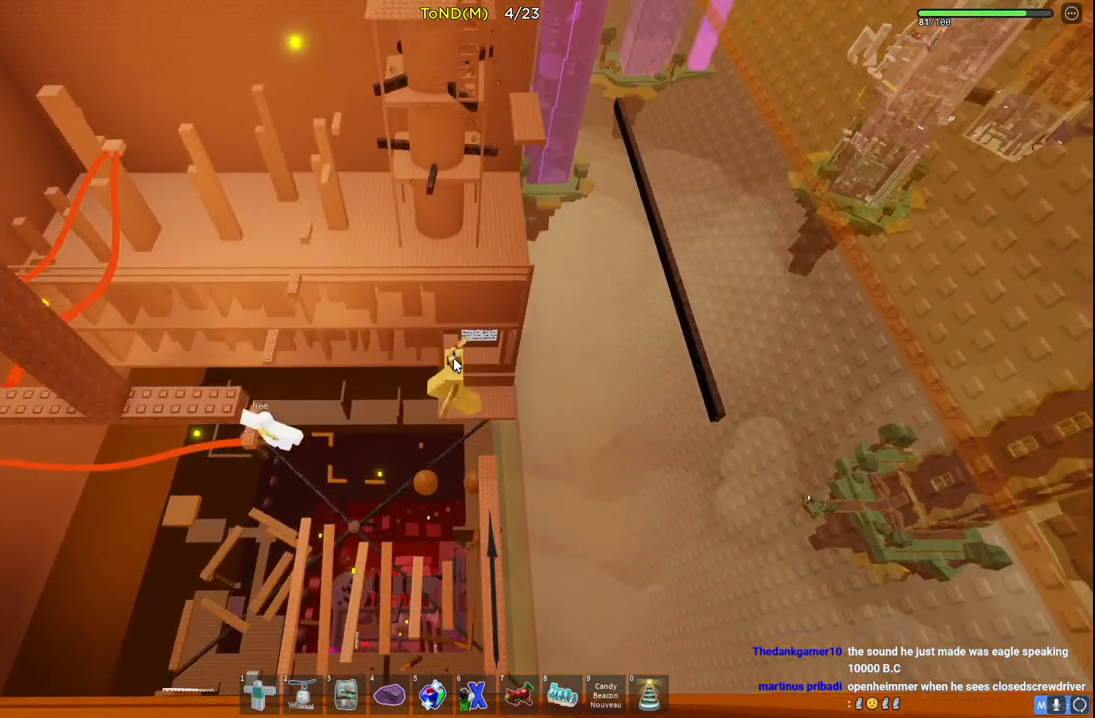
{"keys": ["w"], "events": [[150, "d", "down"], [267, "d", "up"], [417, "w", "down"]]}
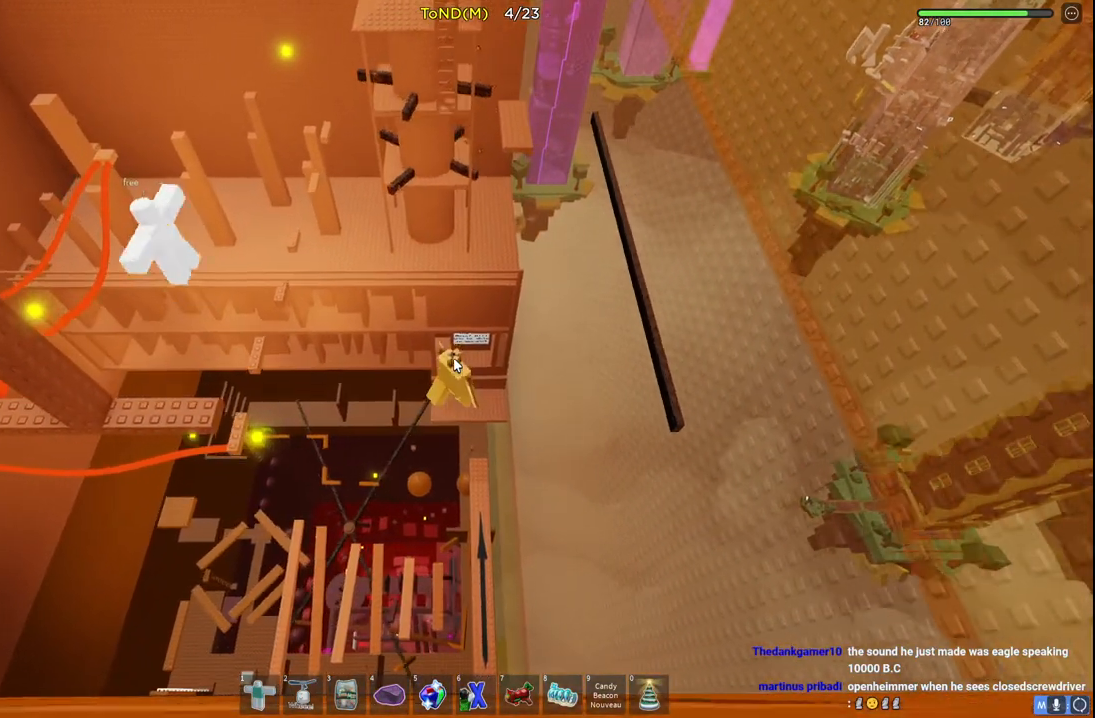
{"keys": ["w"], "events": [[50, "space", "down"], [300, "space", "up"]]}
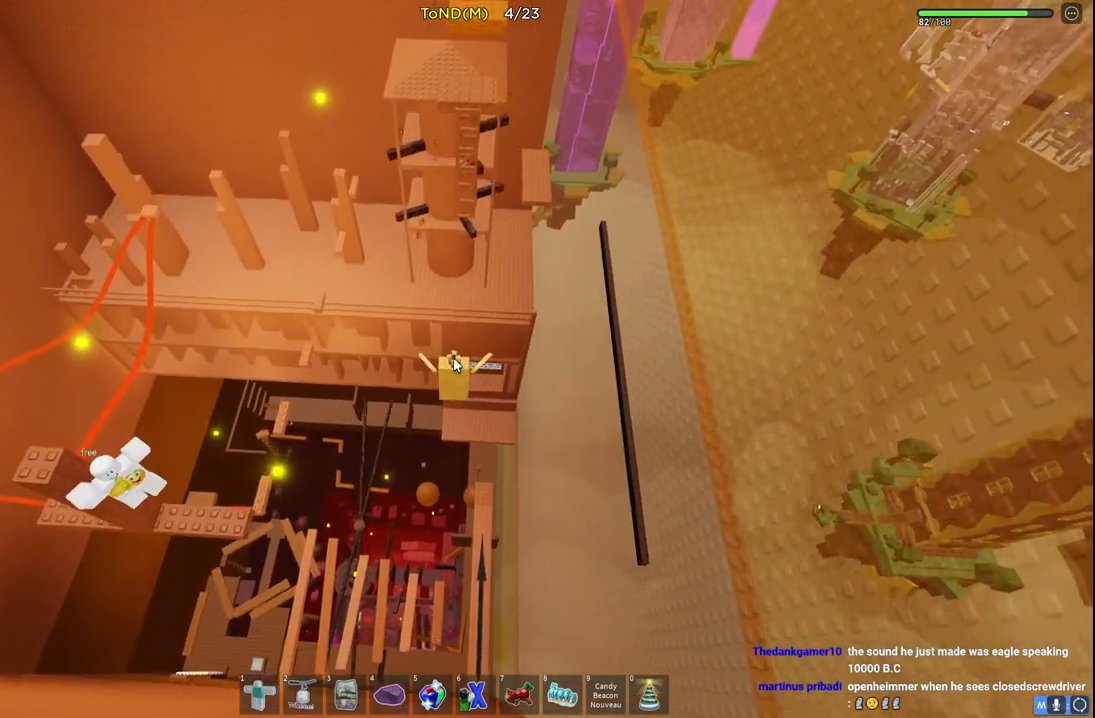
{"keys": ["w"], "events": [[200, "space", "down"], [417, "space", "up"]]}
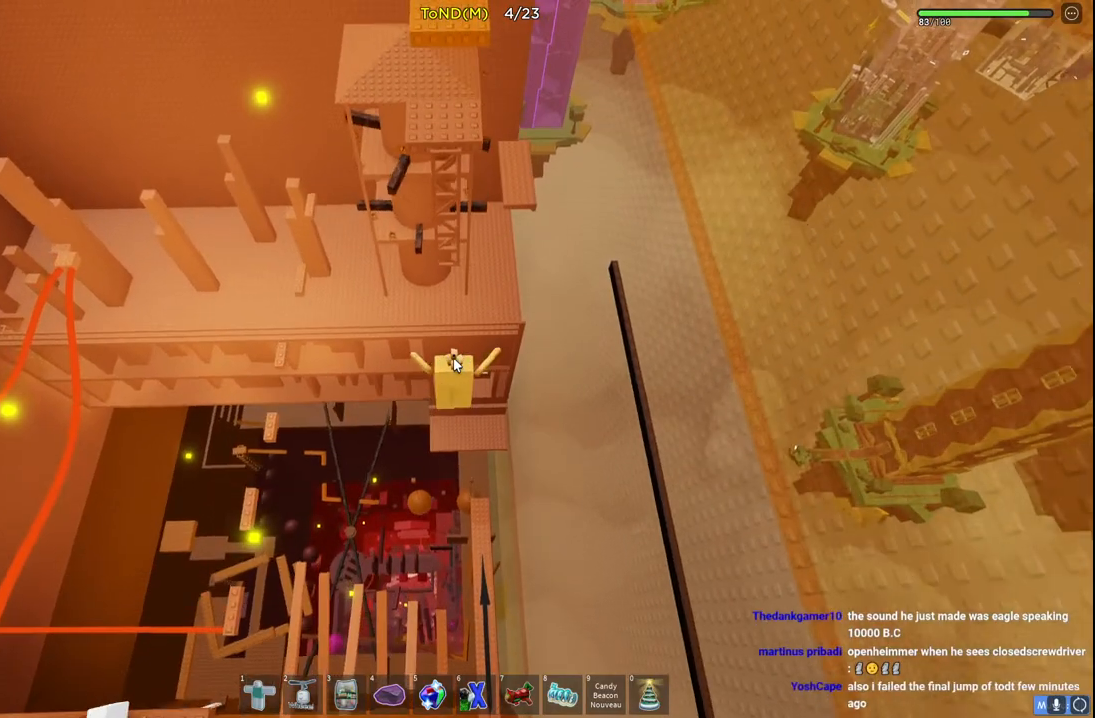
{"keys": ["space", "w"], "events": [[483, "space", "down"]]}
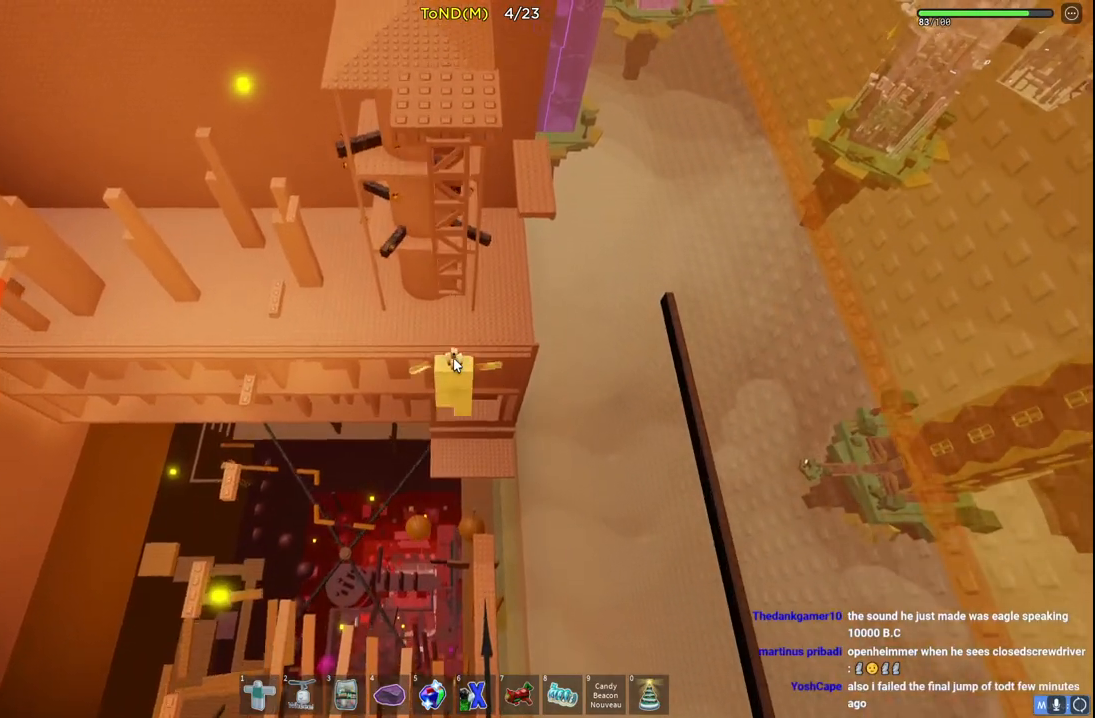
{"keys": ["w"], "events": [[150, "space", "up"]]}
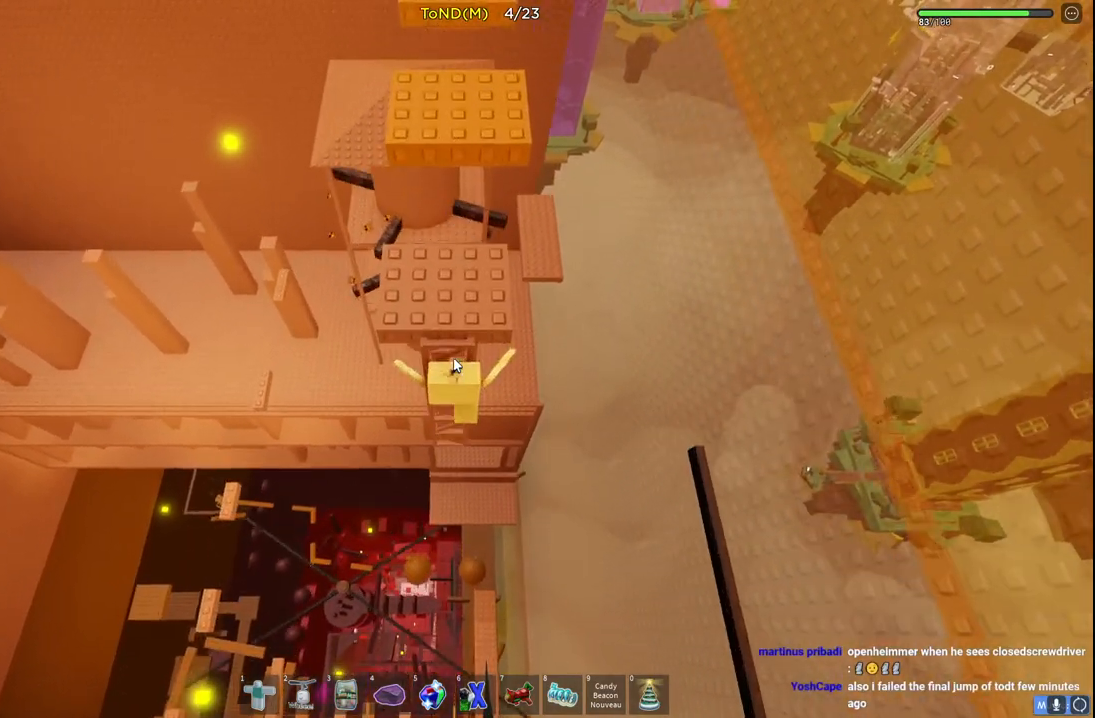
{"keys": ["w"], "events": [[267, "shift", "down"], [433, "shift", "up"]]}
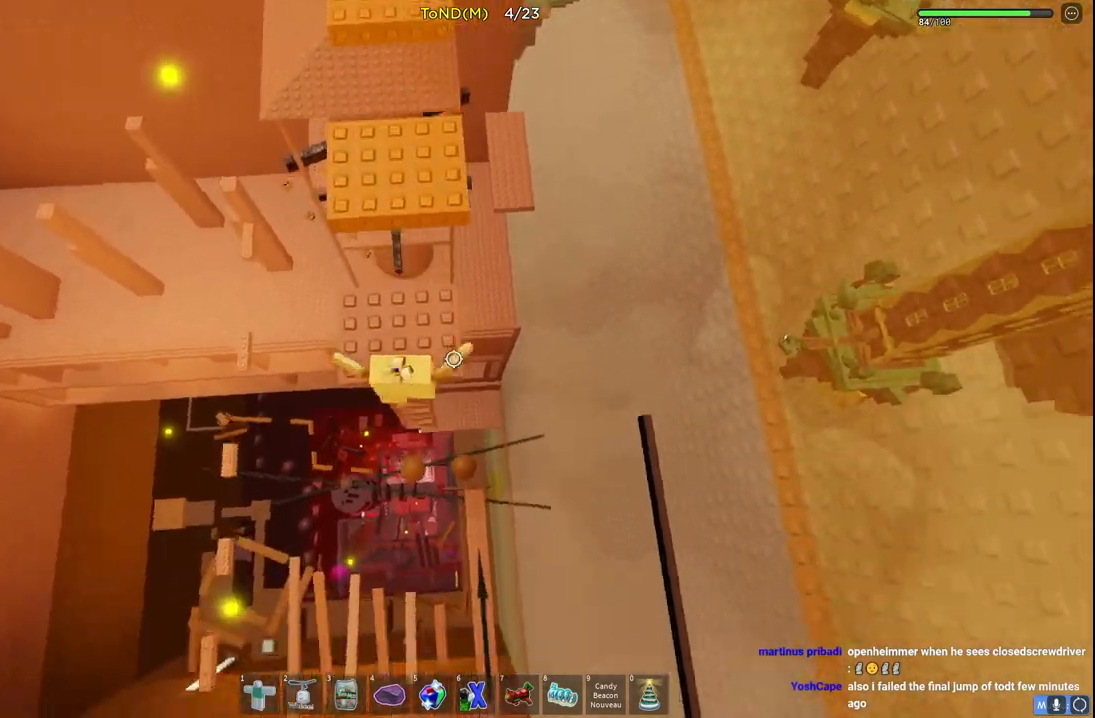
{"keys": ["space", "w"], "events": [[33, "space", "down"], [217, "space", "up"], [500, "space", "down"]]}
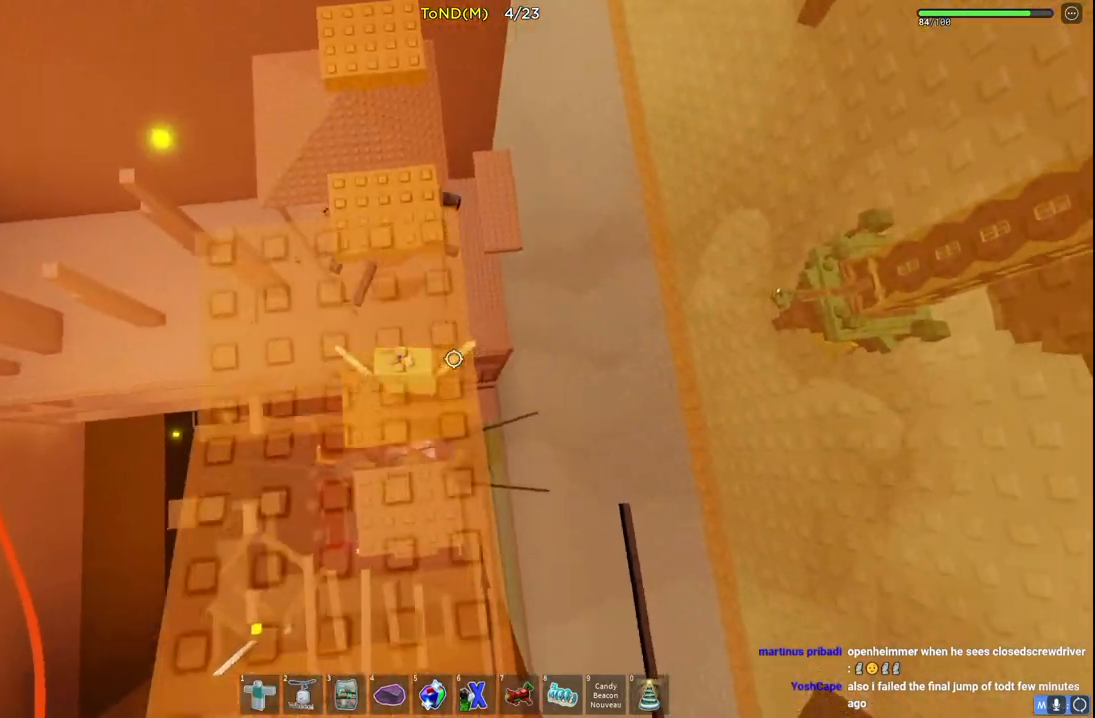
{"keys": ["w"], "events": [[217, "space", "up"]]}
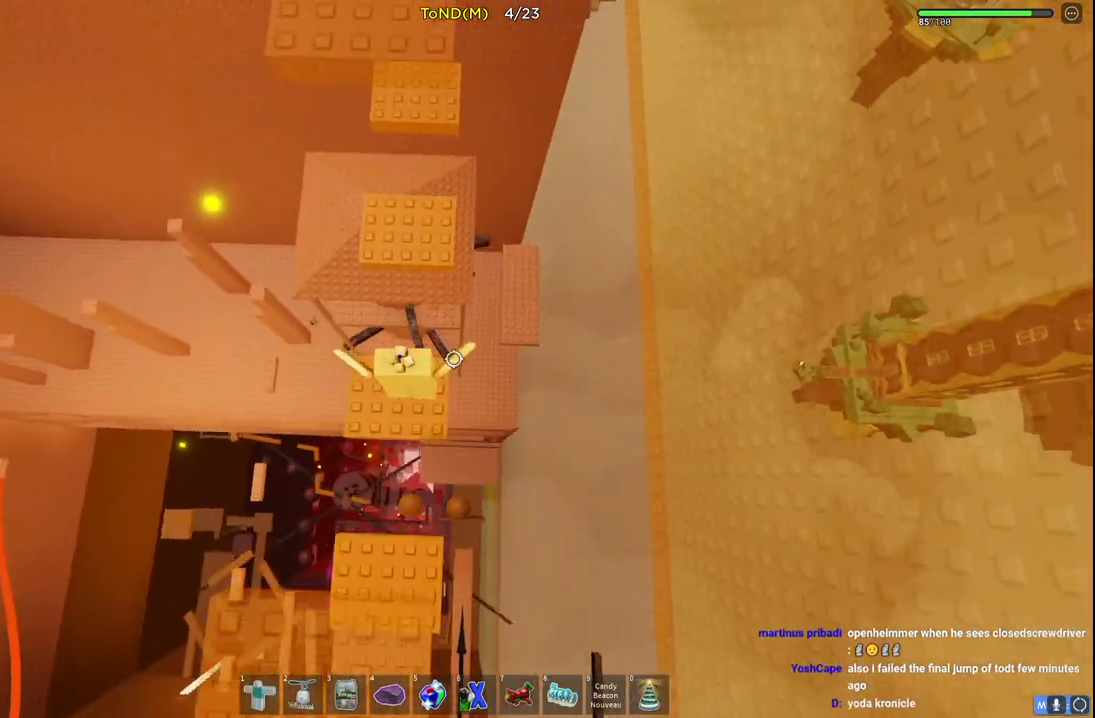
{"keys": [], "events": [[67, "space", "down"], [250, "space", "up"], [433, "w", "up"]]}
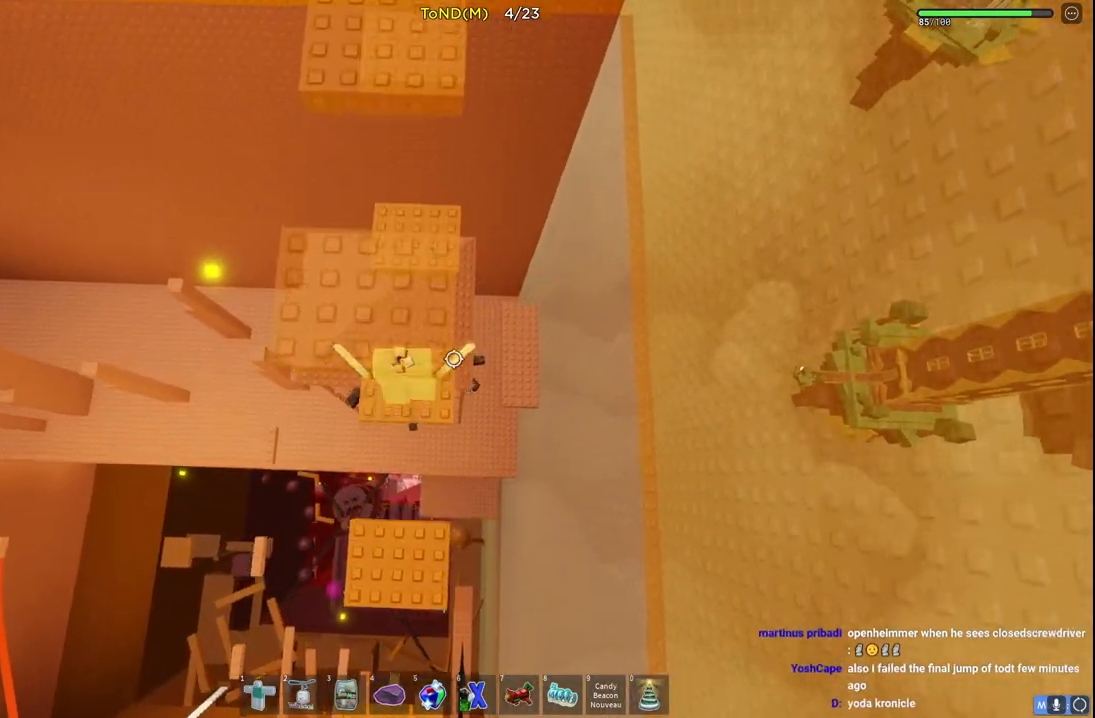
{"keys": ["space", "w"], "events": [[17, "w", "down"], [167, "space", "down"], [350, "space", "up"], [383, "space", "down"]]}
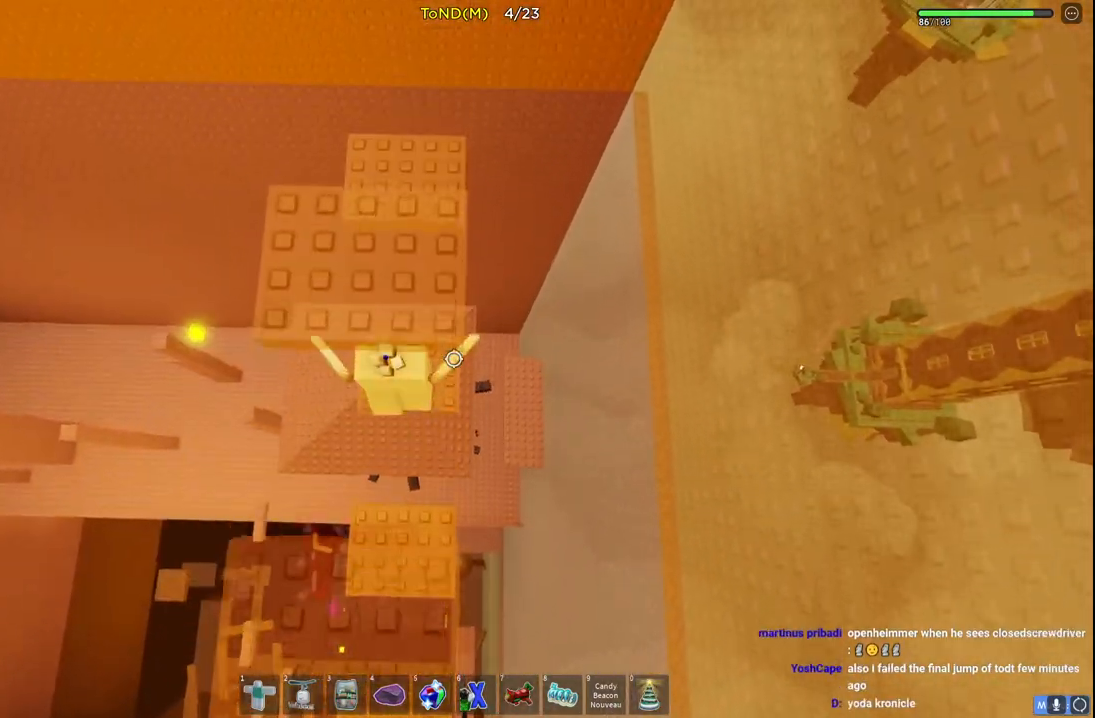
{"keys": ["space", "w"], "events": [[67, "space", "up"], [100, "w", "up"], [300, "space", "down"], [300, "w", "down"]]}
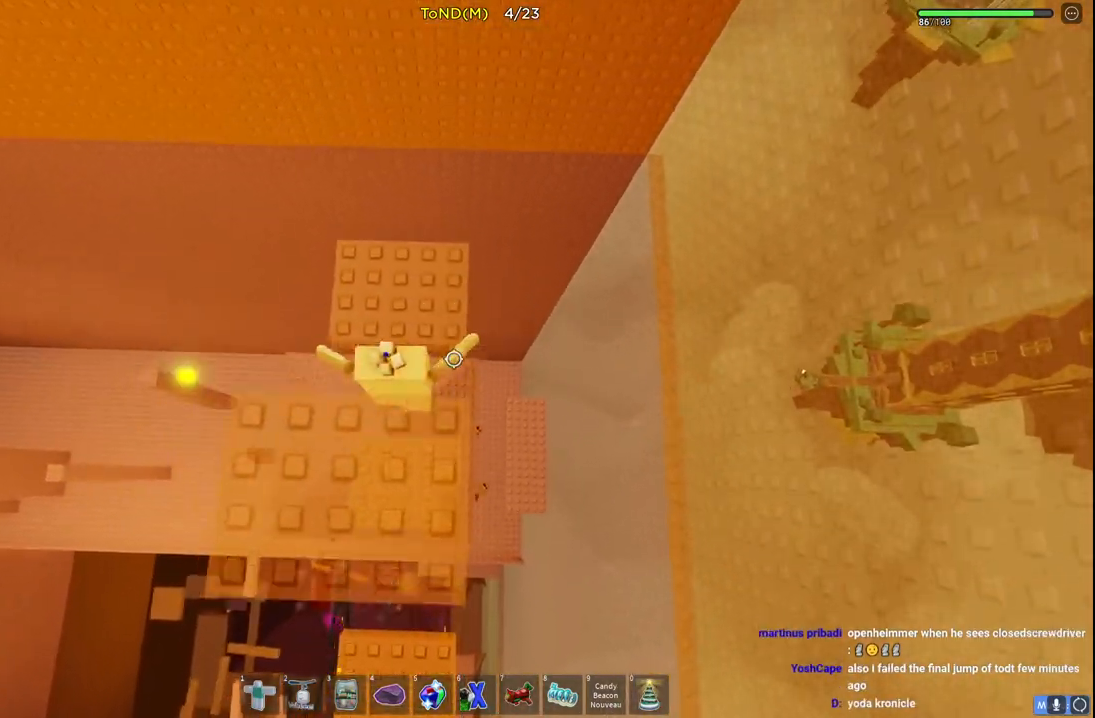
{"keys": ["space", "w"], "events": [[33, "space", "up"], [217, "w", "up"], [333, "w", "down"], [433, "space", "down"]]}
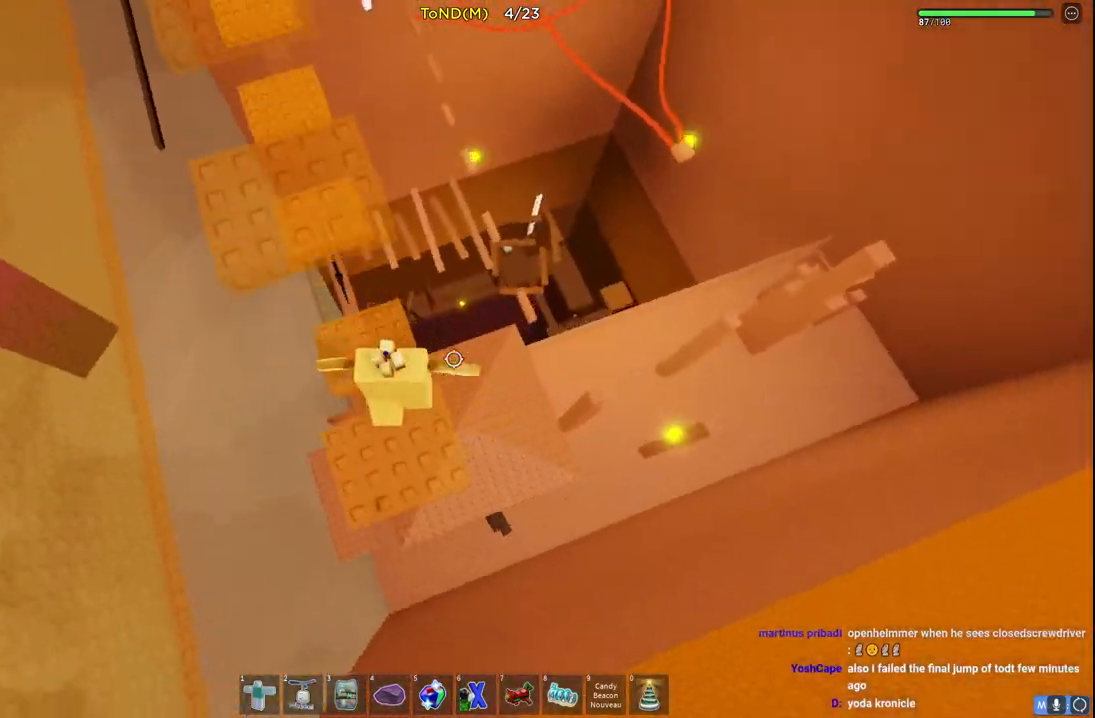
{"keys": ["space", "w"], "events": [[100, "space", "up"], [367, "space", "down"]]}
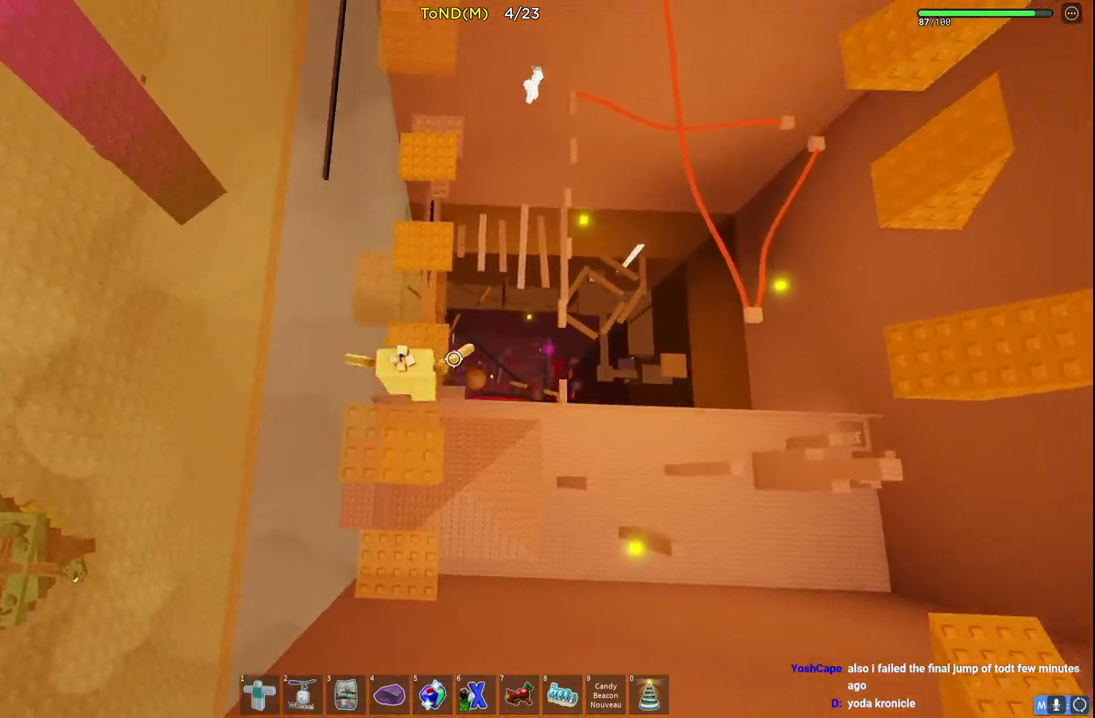
{"keys": ["w"], "events": [[50, "space", "up"], [83, "a", "down"], [183, "a", "up"]]}
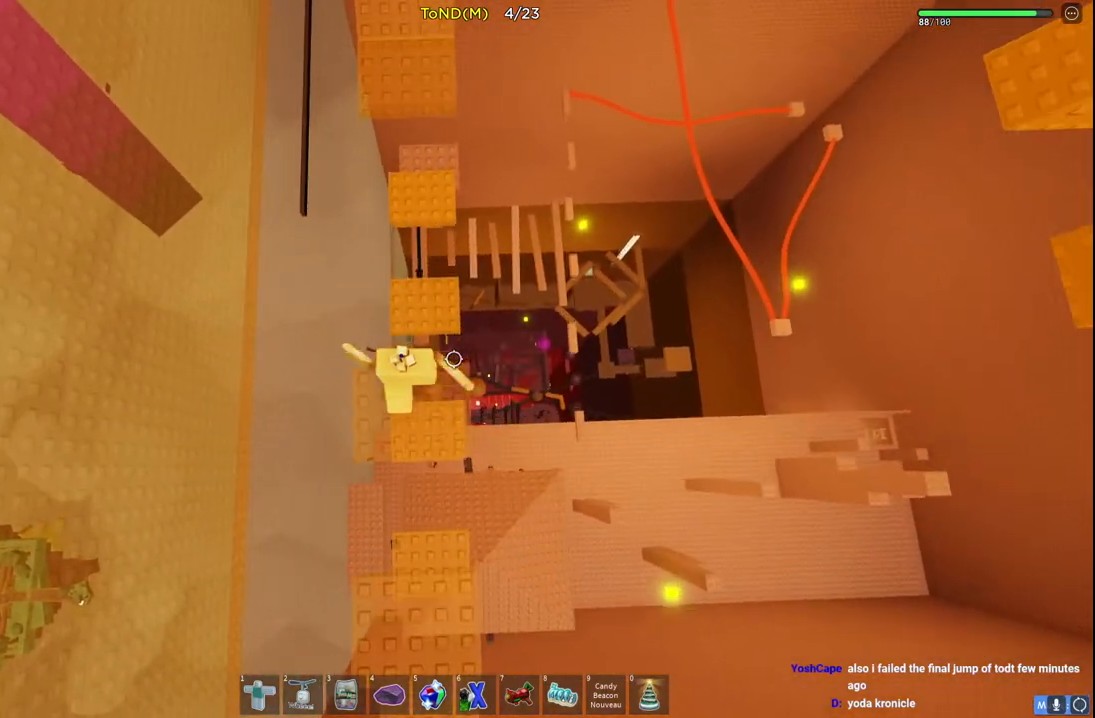
{"keys": [], "events": [[50, "space", "down"], [233, "space", "up"], [283, "w", "up"], [300, "e", "down"], [383, "e", "up"]]}
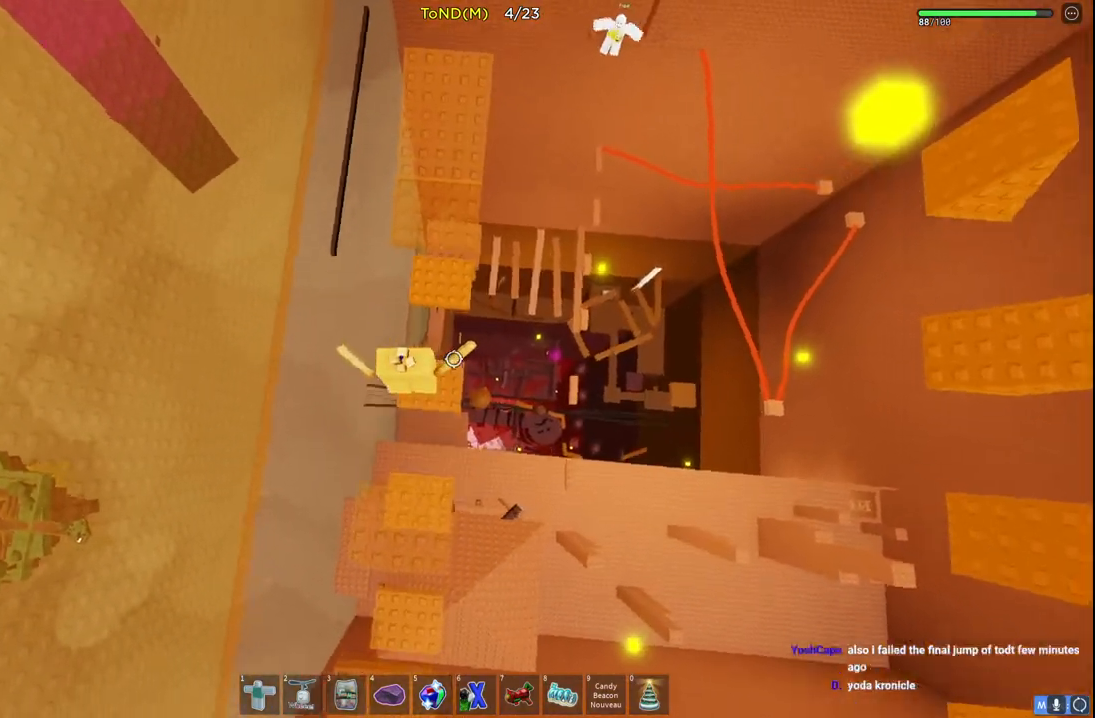
{"keys": [], "events": [[17, "w", "down"], [33, "w", "up"]]}
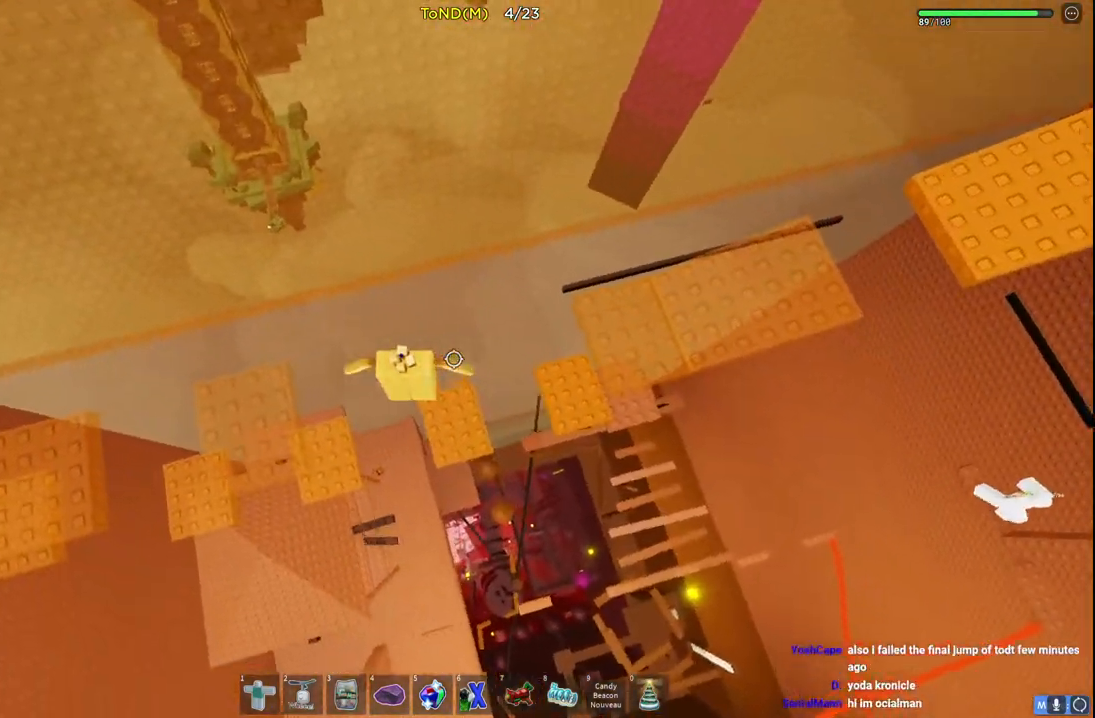
{"keys": ["d", "w"], "events": [[50, "d", "down"], [200, "space", "down"], [417, "space", "up"], [500, "w", "down"]]}
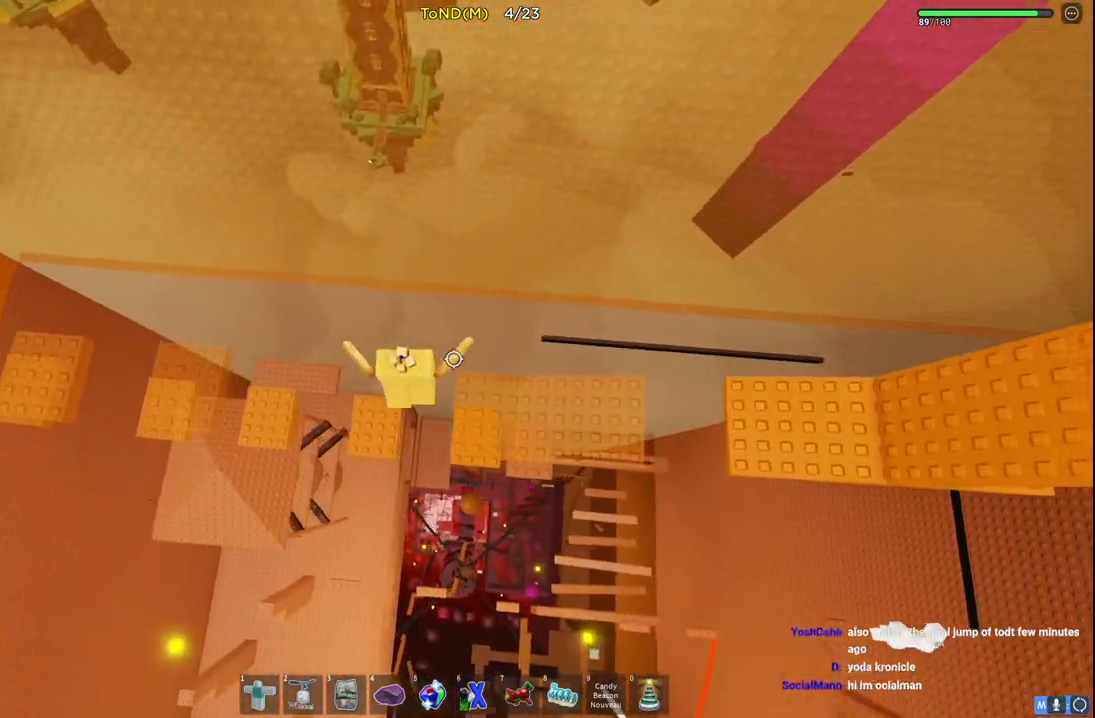
{"keys": ["w"], "events": [[200, "d", "up"]]}
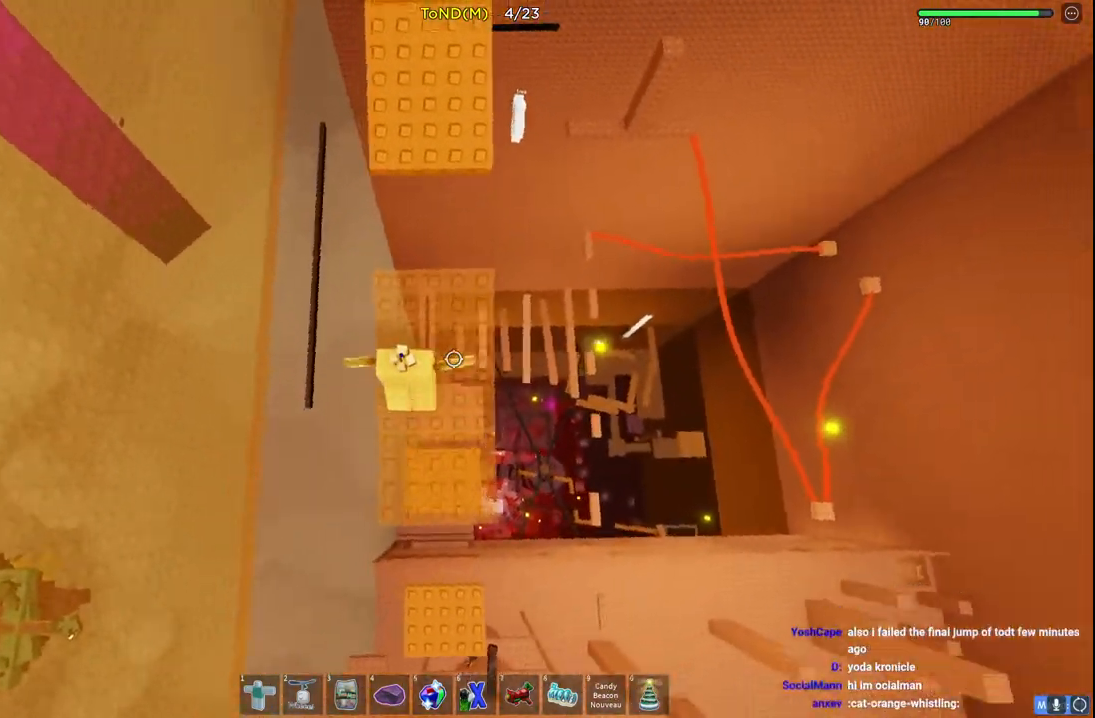
{"keys": ["d", "w"], "events": [[233, "space", "down"], [367, "space", "up"], [417, "d", "down"]]}
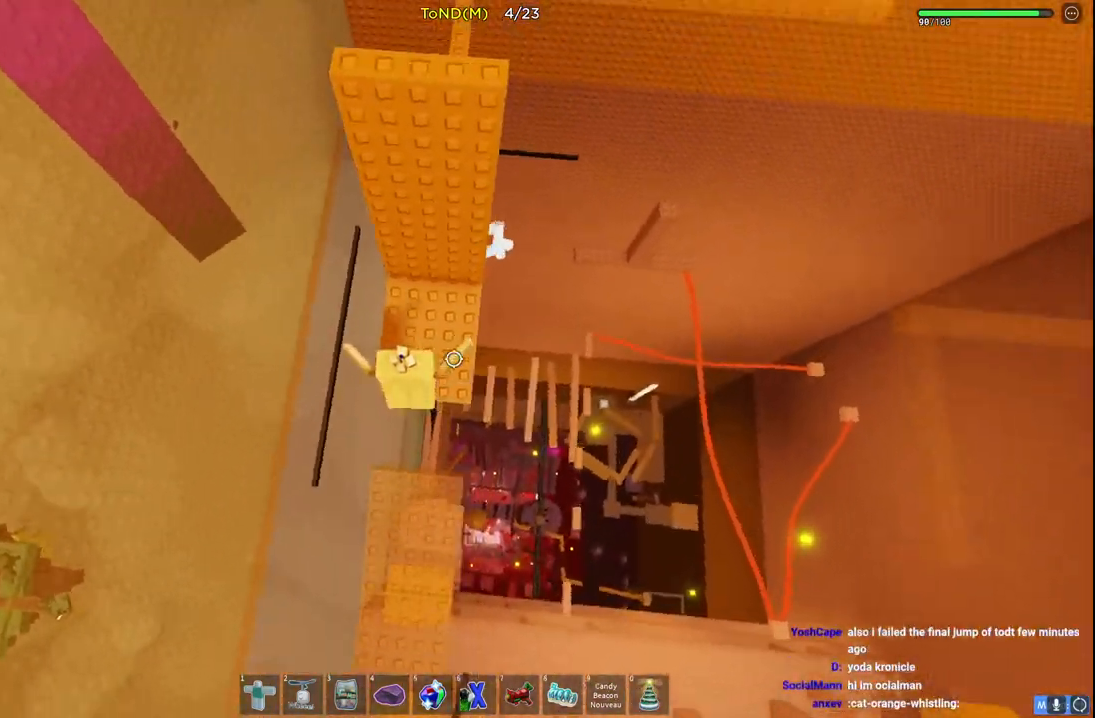
{"keys": ["d"], "events": [[333, "d", "up"], [350, "w", "up"], [467, "d", "down"]]}
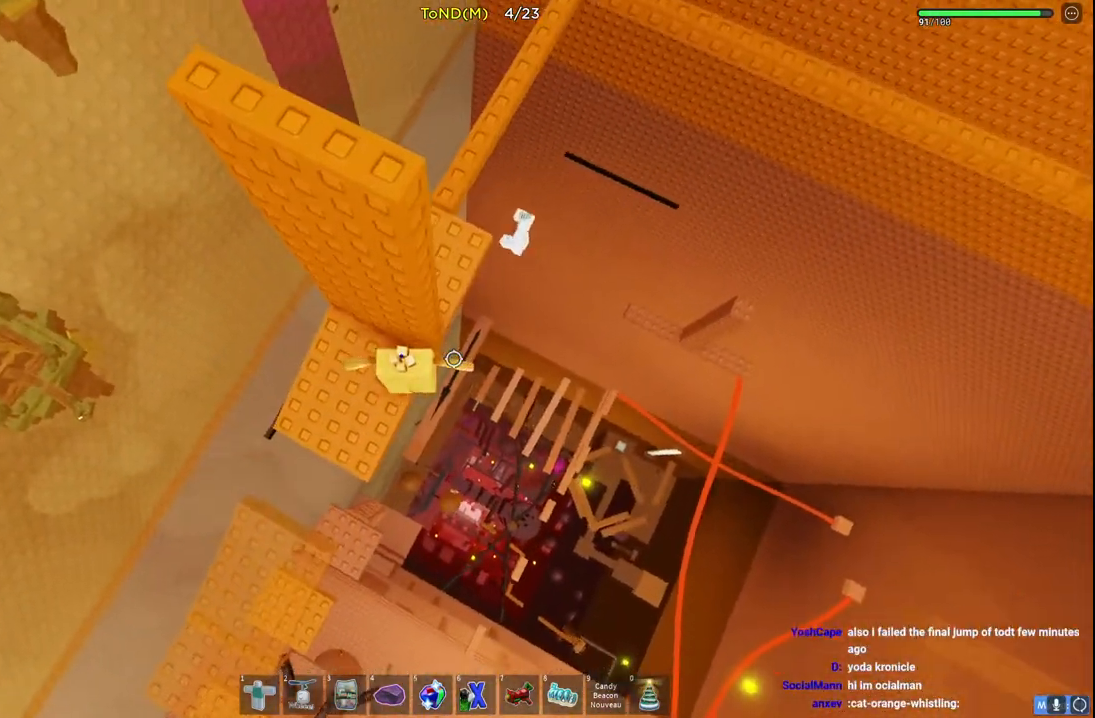
{"keys": ["a", "w"], "events": [[67, "space", "down"], [117, "w", "down"], [183, "d", "up"], [200, "space", "up"], [300, "a", "down"]]}
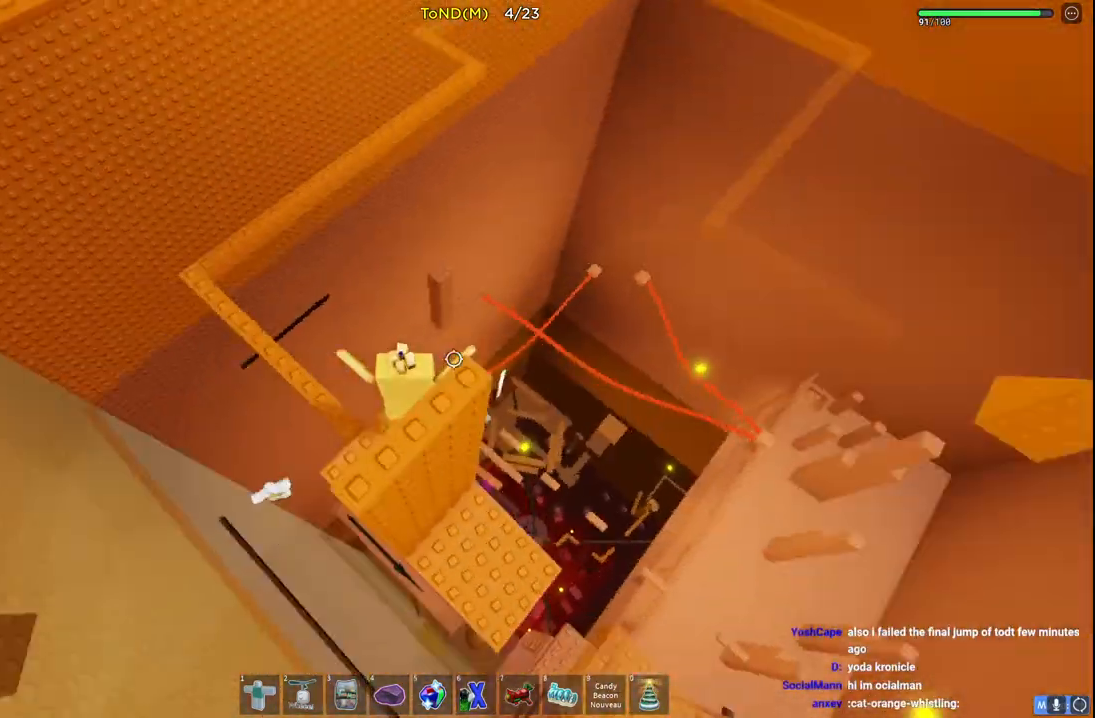
{"keys": [], "events": [[17, "w", "up"], [33, "a", "up"]]}
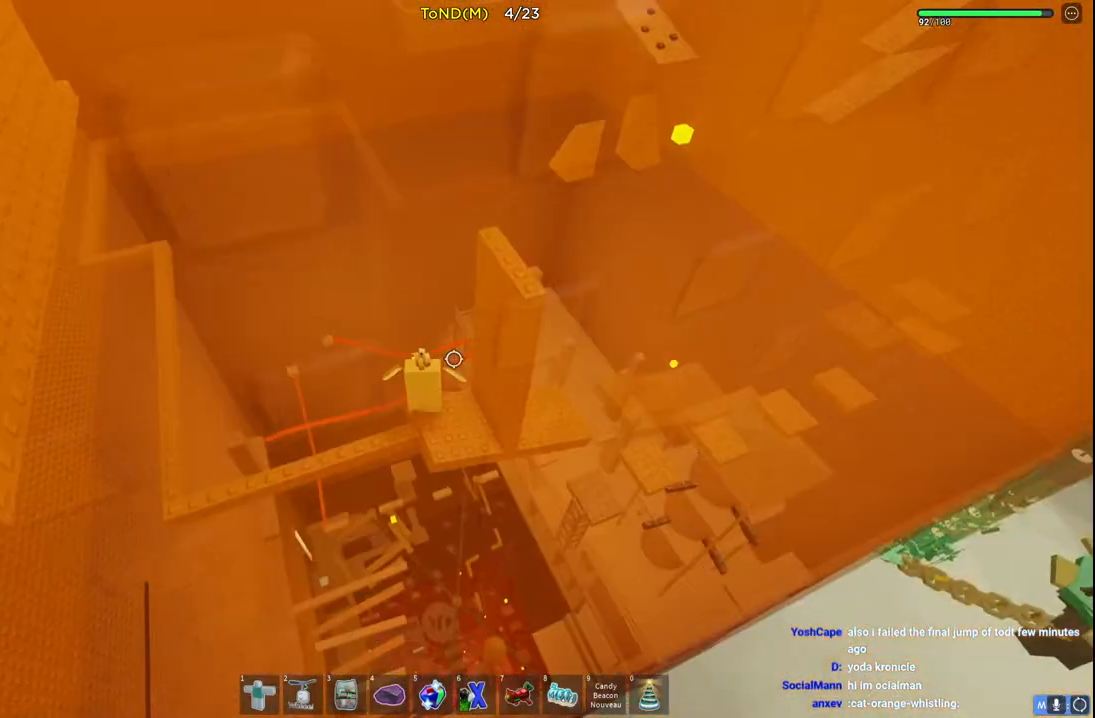
{"keys": ["space", "w"], "events": [[383, "a", "down"], [417, "w", "down"], [467, "space", "down"], [483, "a", "up"]]}
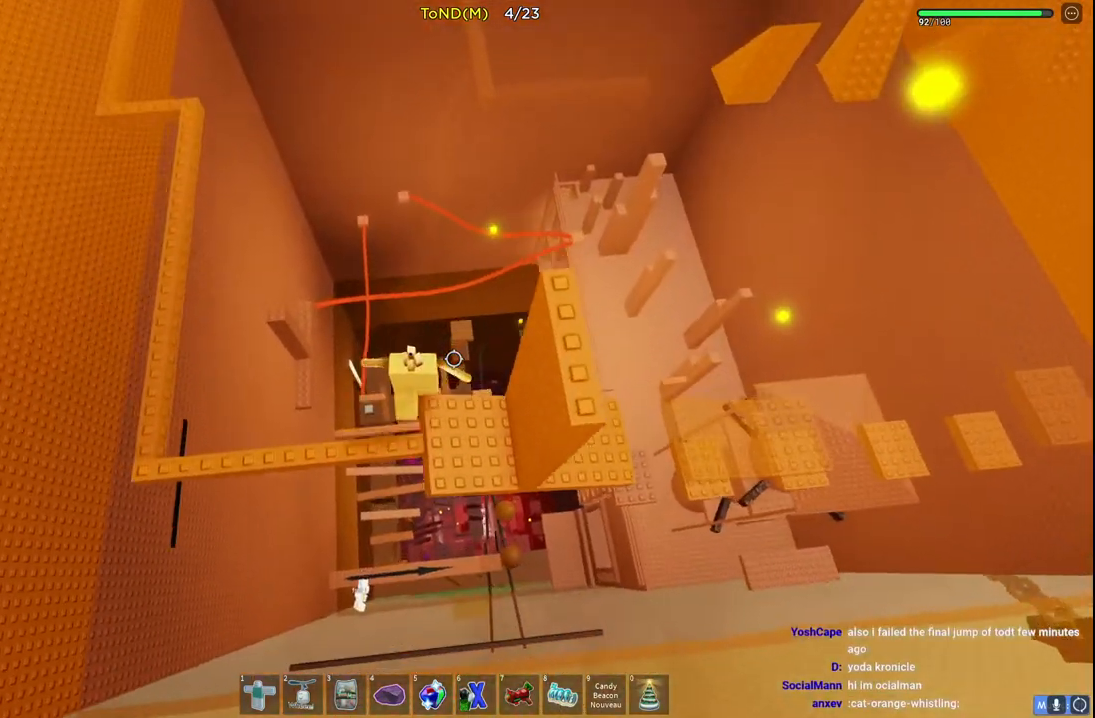
{"keys": ["w"], "events": [[133, "space", "up"]]}